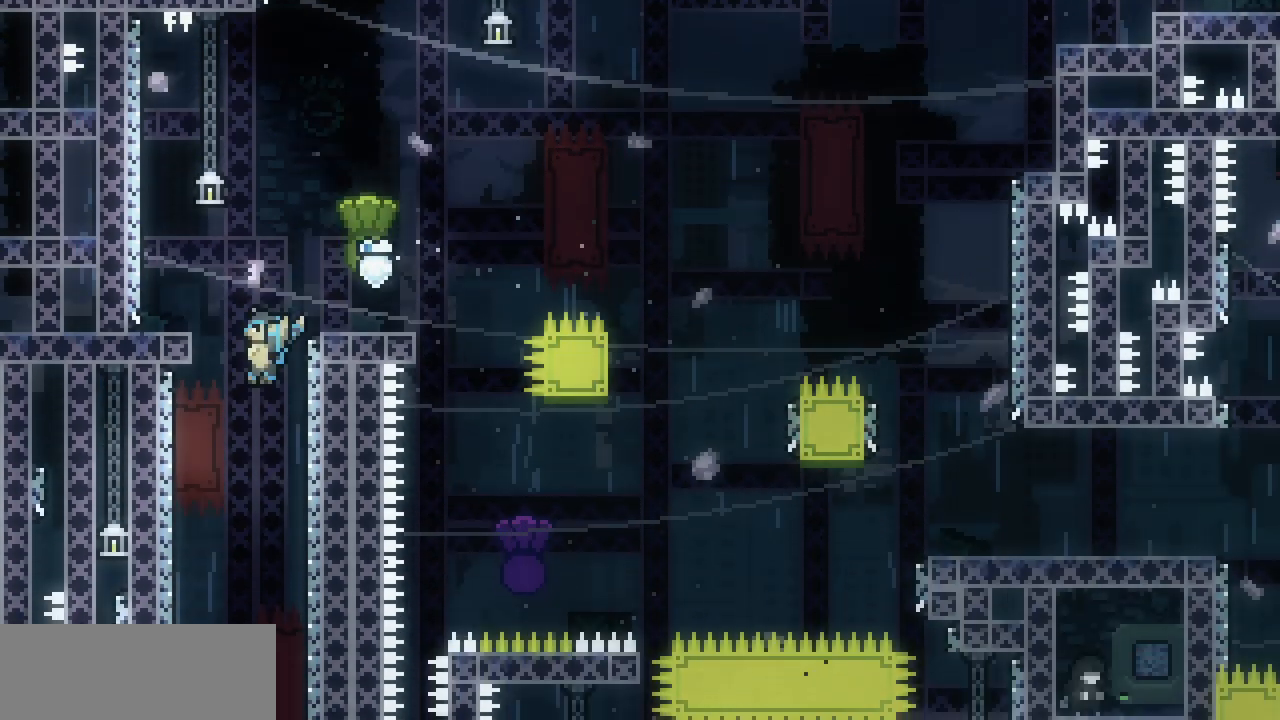
Gameplay with keyboard; each line is a JSON object with the keys held at the frame after it. "events" lists presses ("down") and releases ("up") of "c", "d", "down", "left", "right", "shift", "up", "x" and "z" between this image and that frame as [ms after this image, input, new state], when the widget could be followed in between. No other keys are recorded. Mouse input is not recorded.
{"keys": ["down"], "events": [[34, "left", "up"]]}
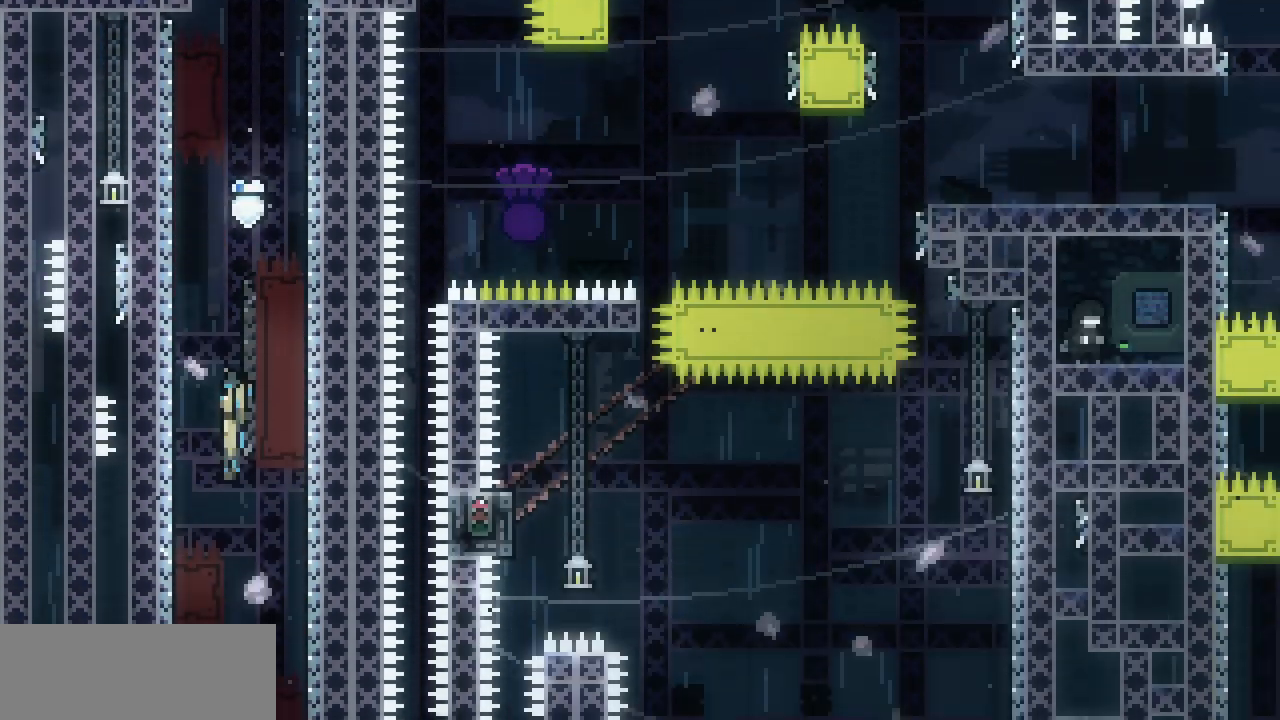
{"keys": [], "events": [[467, "down", "up"]]}
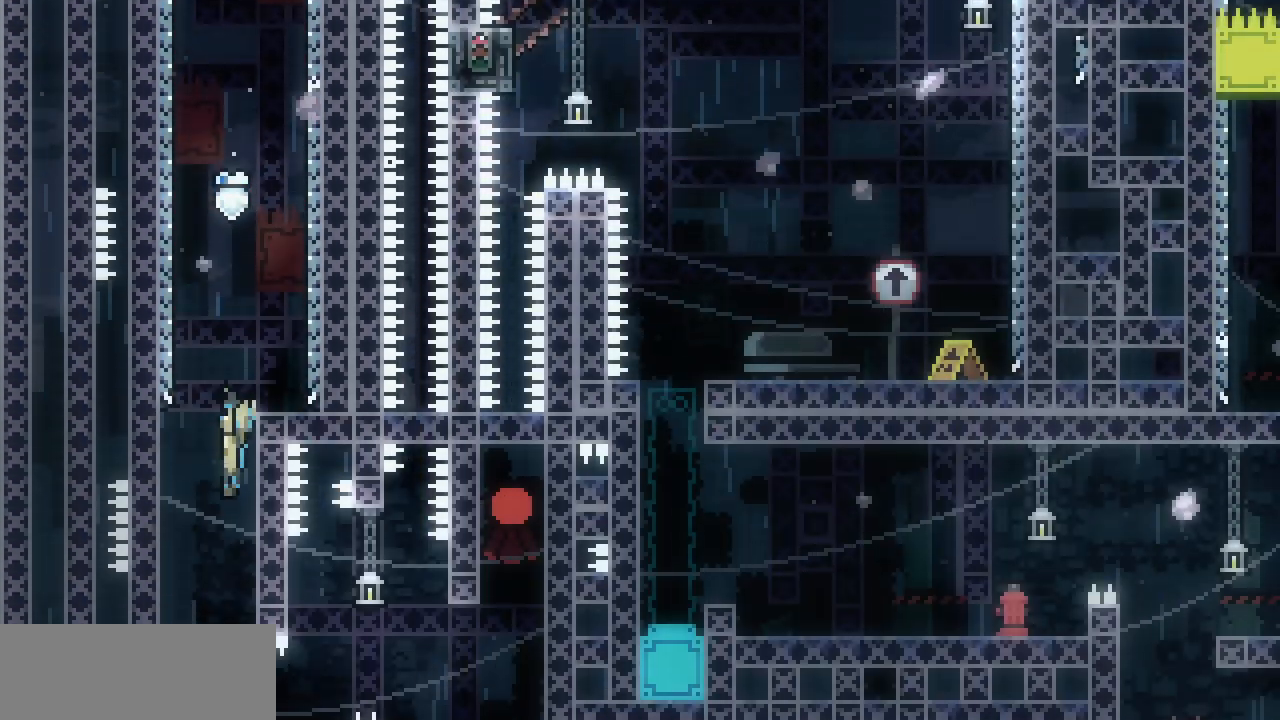
{"keys": ["right"], "events": [[367, "right", "down"]]}
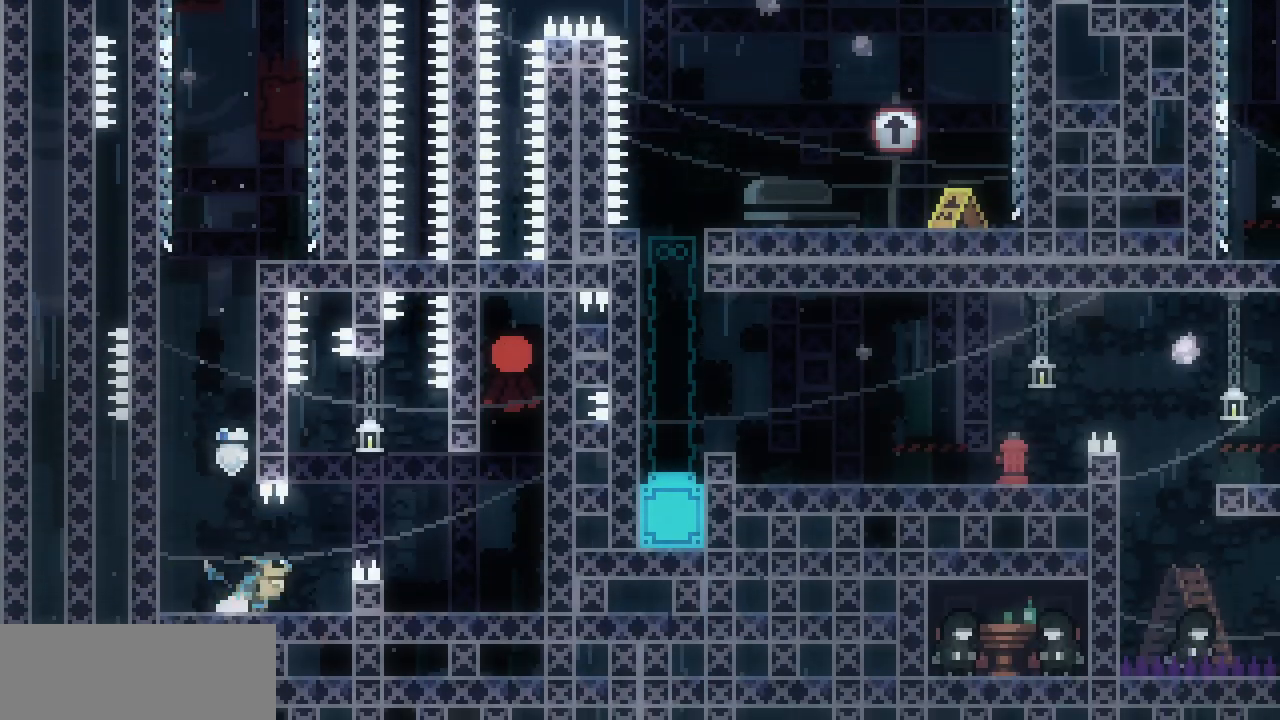
{"keys": ["right", "z"], "events": [[84, "z", "down"], [200, "z", "up"], [500, "z", "down"]]}
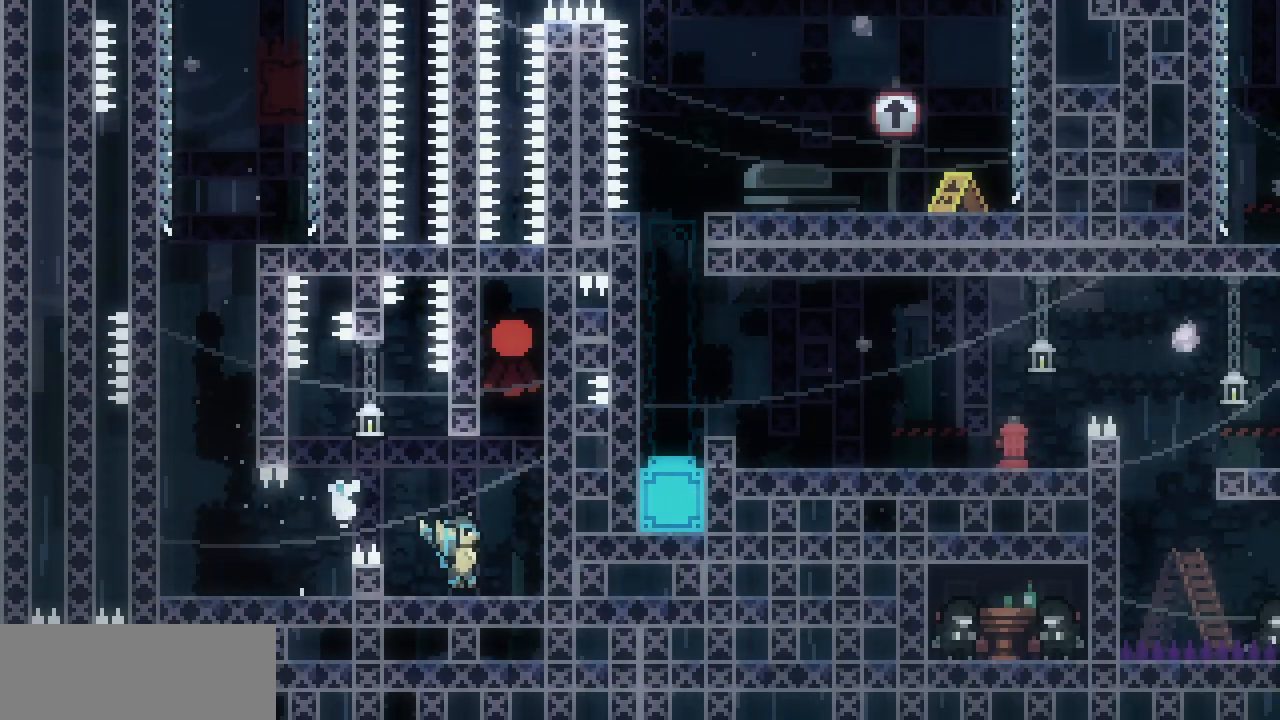
{"keys": [], "events": [[50, "shift", "down"], [200, "z", "up"], [234, "right", "up"], [284, "z", "down"], [417, "x", "down"], [467, "shift", "up"], [484, "z", "up"], [500, "x", "up"]]}
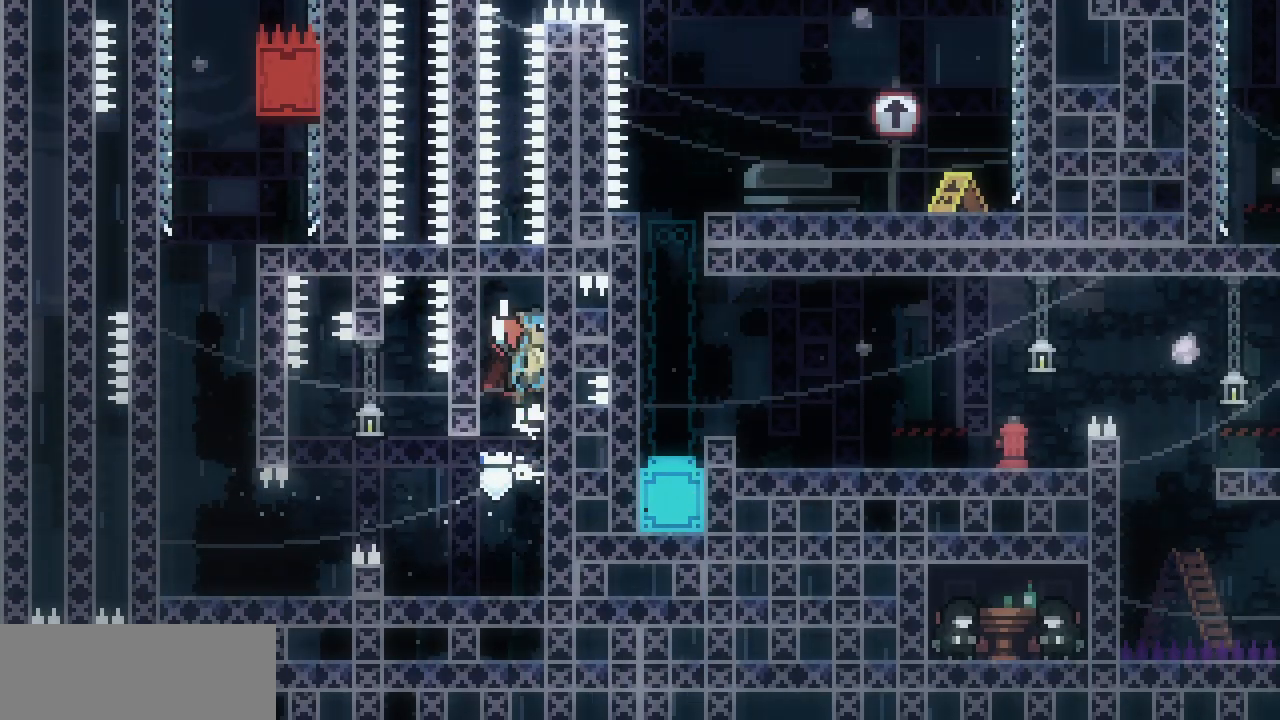
{"keys": ["left"], "events": [[50, "down", "down"], [234, "left", "down"], [450, "down", "up"]]}
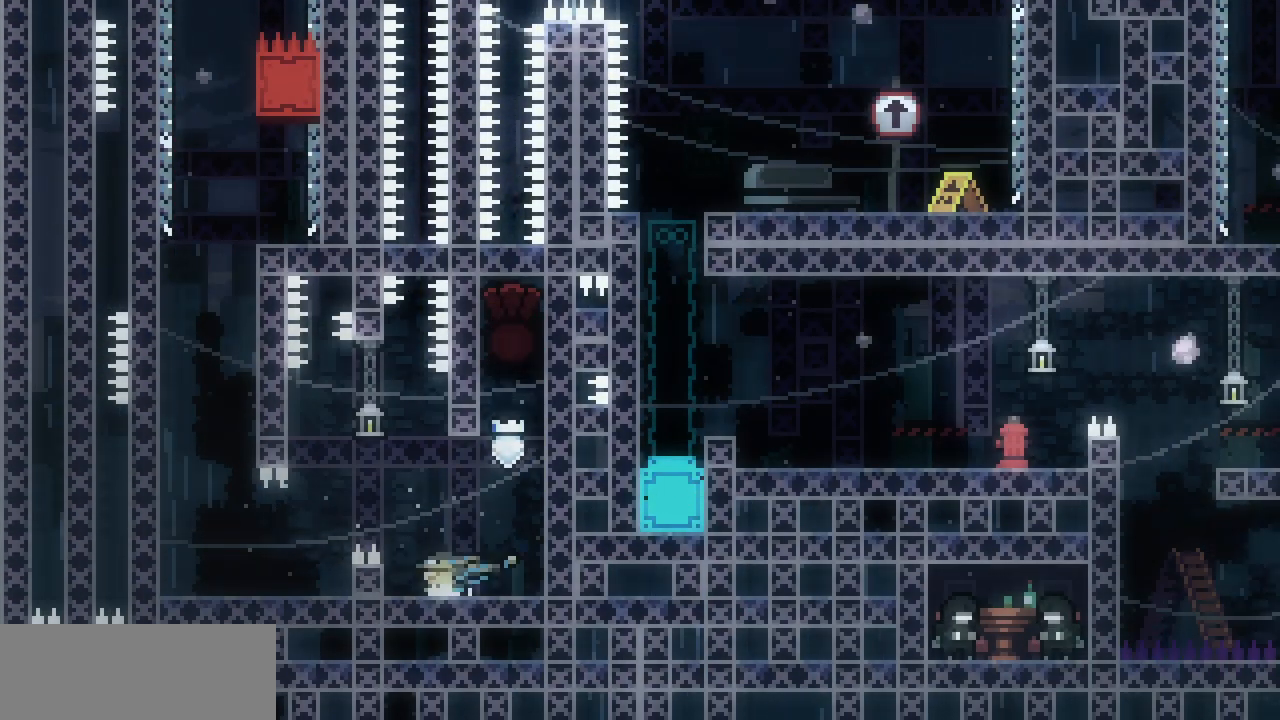
{"keys": ["left"], "events": [[17, "z", "down"], [167, "z", "up"]]}
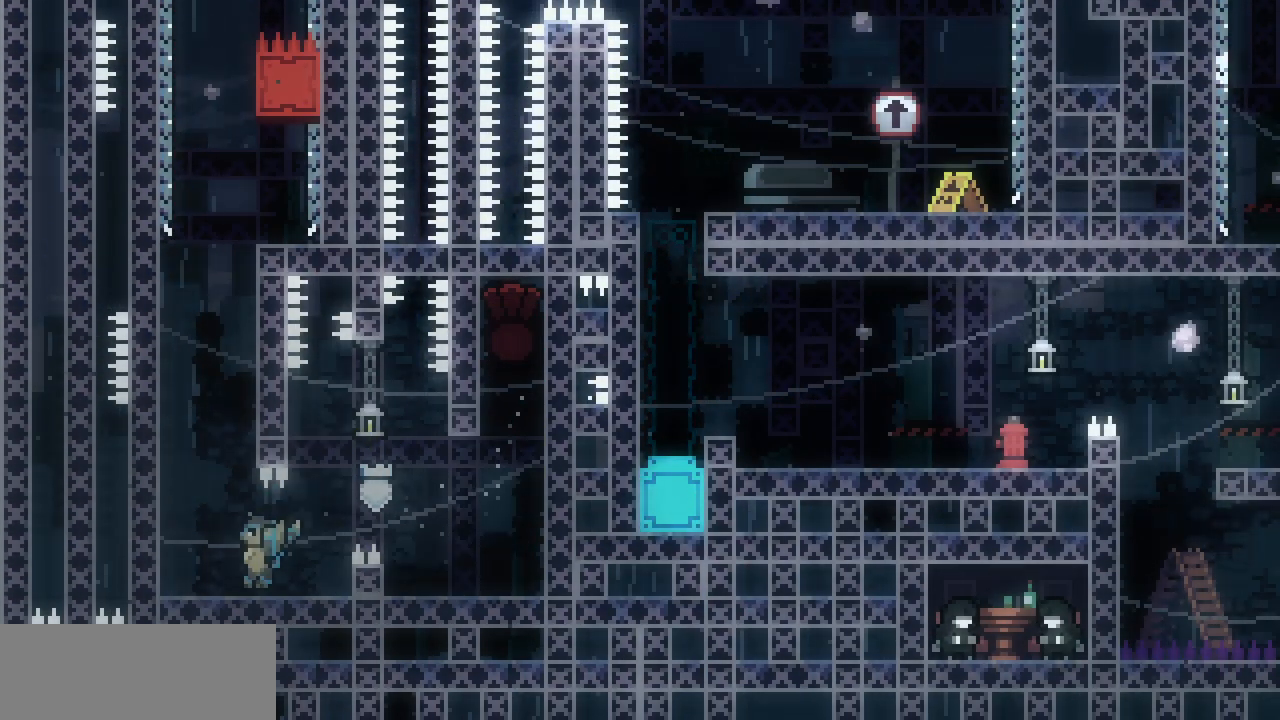
{"keys": ["left", "right"], "events": [[34, "z", "down"], [217, "z", "up"], [267, "left", "up"], [267, "right", "down"], [300, "z", "down"], [450, "z", "up"], [500, "left", "down"]]}
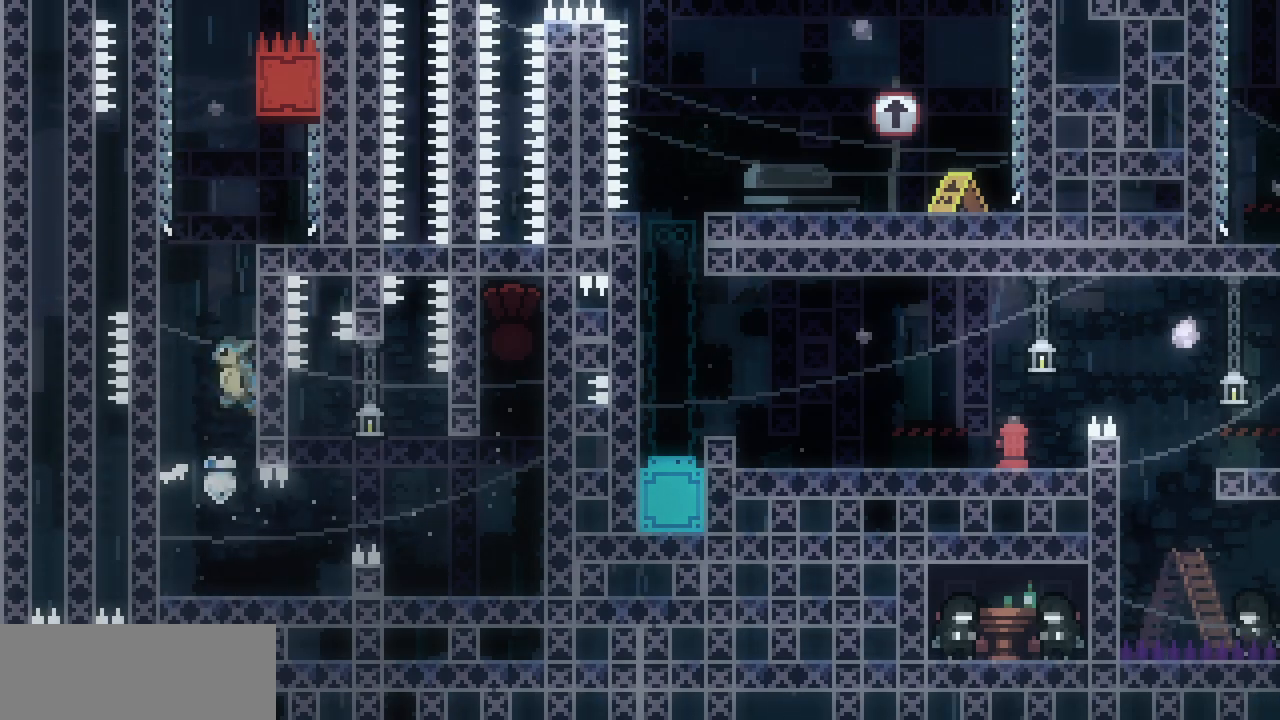
{"keys": [], "events": [[17, "right", "up"], [17, "z", "down"], [184, "z", "up"], [250, "left", "up"], [250, "right", "down"], [250, "z", "down"], [450, "z", "up"], [484, "right", "up"]]}
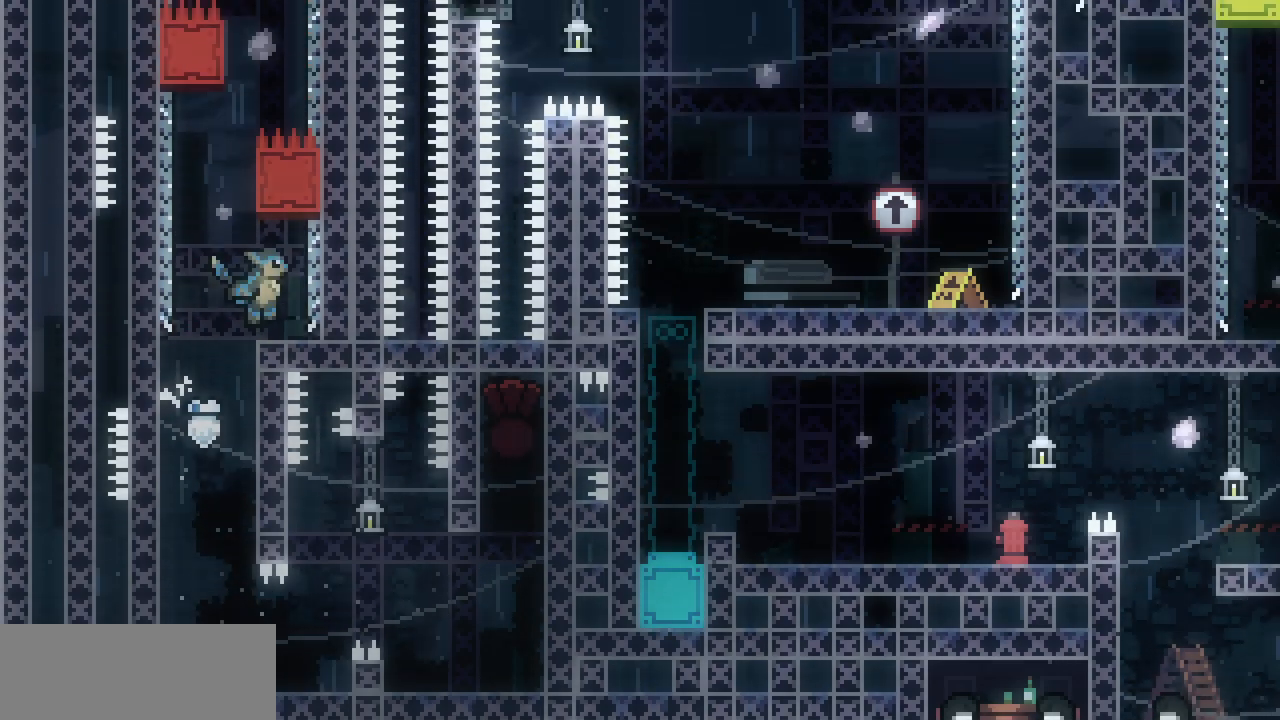
{"keys": ["right", "z"], "events": [[134, "left", "down"], [217, "z", "down"], [367, "z", "up"], [434, "left", "up"], [434, "right", "down"], [467, "z", "down"]]}
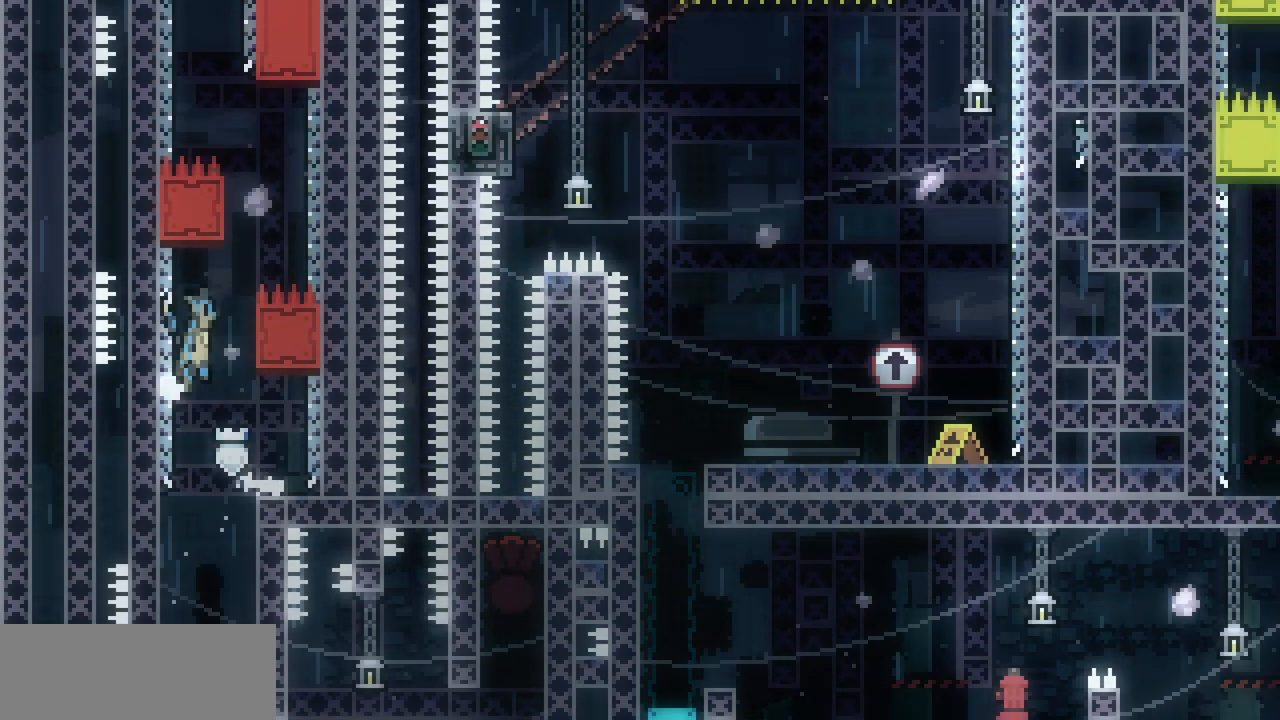
{"keys": ["shift", "z"], "events": [[50, "shift", "down"], [134, "z", "up"], [300, "right", "up"], [384, "z", "down"]]}
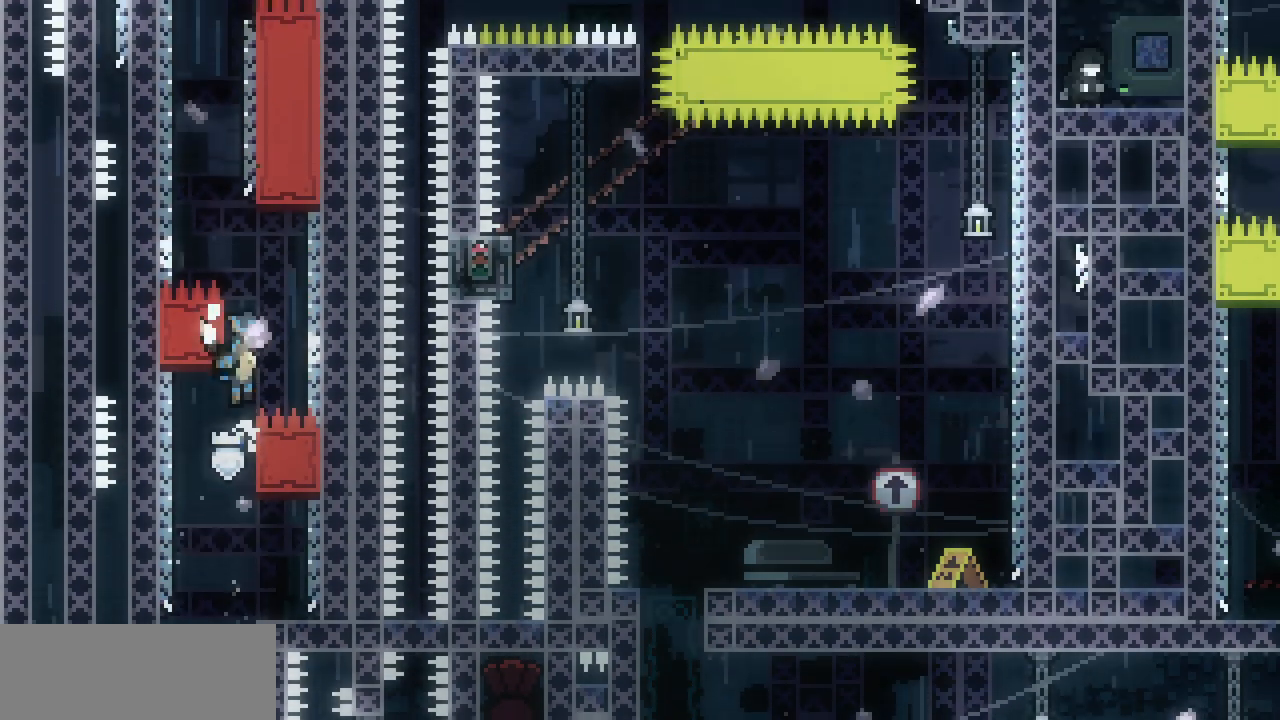
{"keys": ["left", "shift", "z"], "events": [[67, "left", "down"], [150, "up", "down"], [150, "z", "up"], [284, "z", "down"], [334, "up", "up"]]}
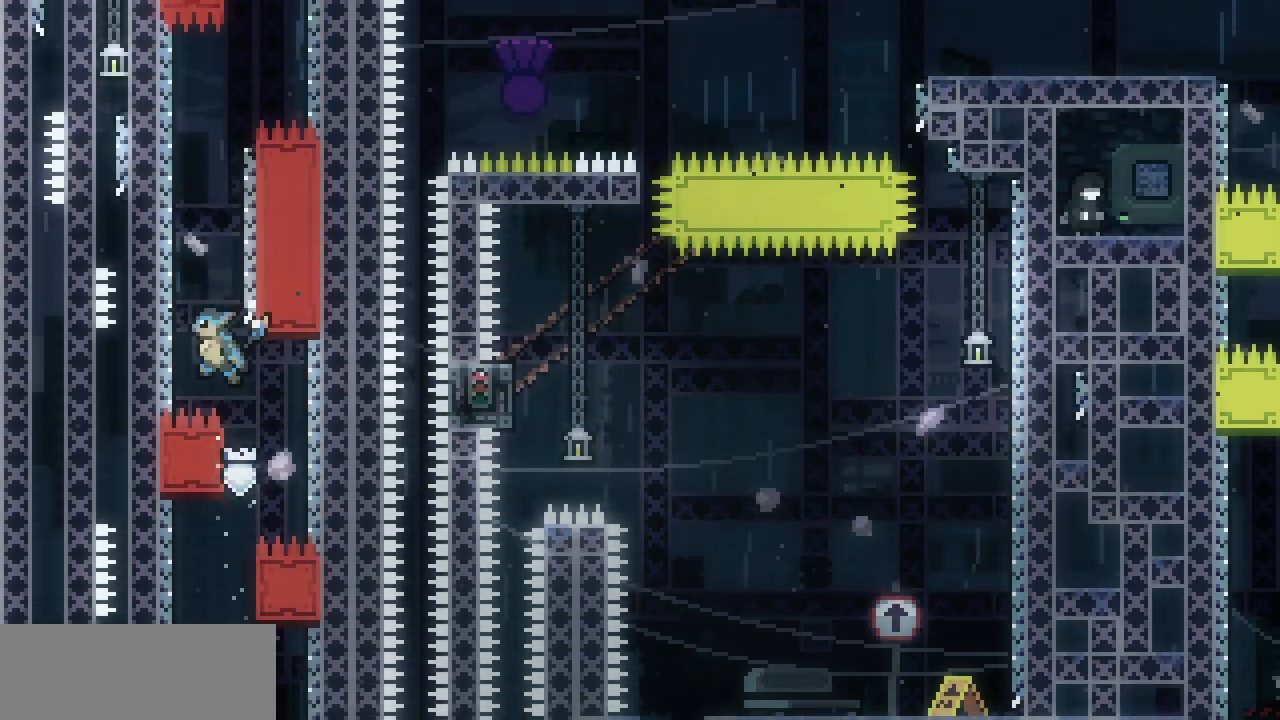
{"keys": ["left"], "events": [[100, "shift", "up"], [100, "z", "up"], [150, "left", "up"], [150, "right", "down"], [167, "z", "down"], [334, "z", "up"], [367, "left", "down"], [367, "right", "up"], [400, "z", "down"], [500, "z", "up"]]}
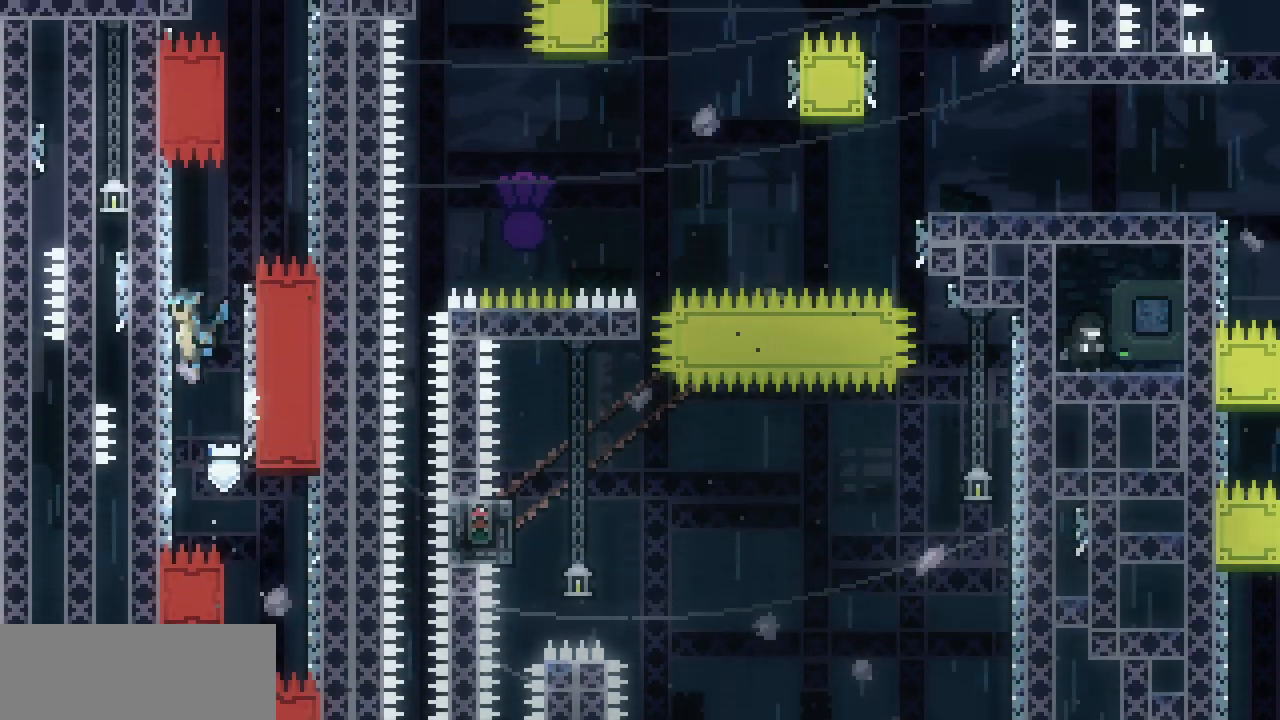
{"keys": ["left", "right"], "events": [[84, "left", "up"], [84, "right", "down"], [117, "z", "down"], [150, "z", "up"], [284, "left", "down"], [300, "right", "up"], [300, "z", "down"], [367, "z", "up"], [500, "right", "down"]]}
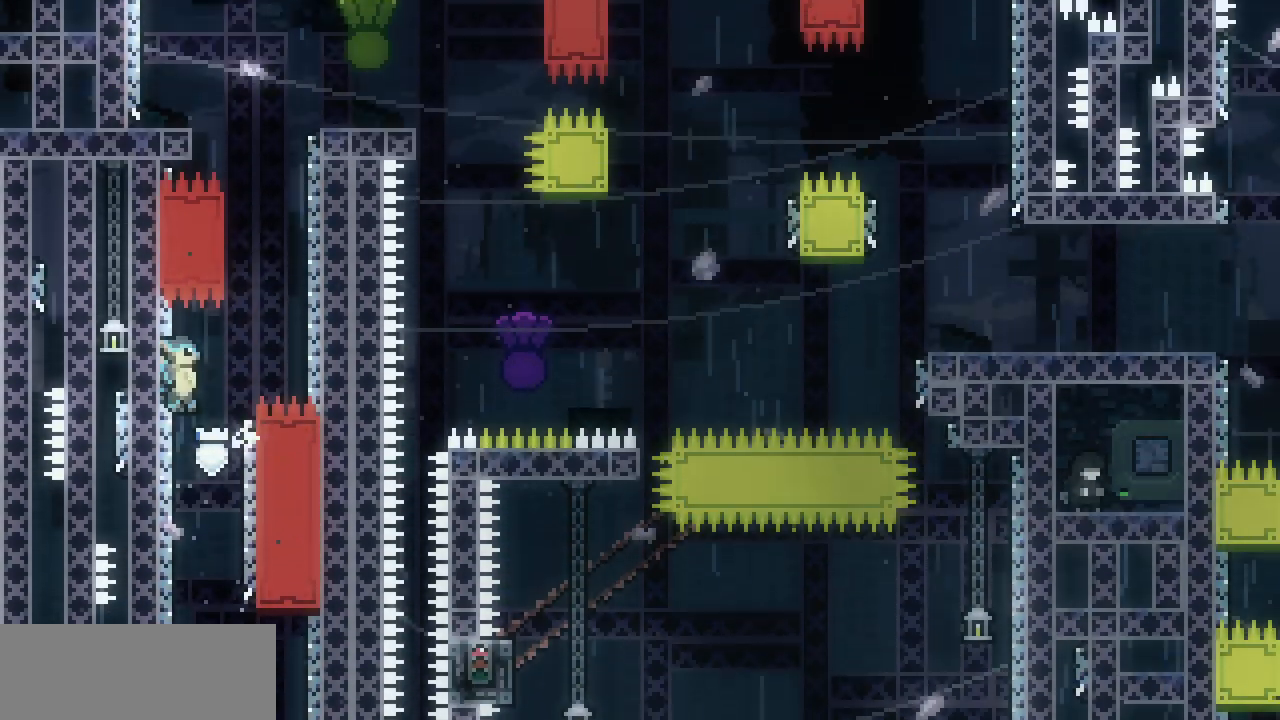
{"keys": ["left", "shift"], "events": [[17, "left", "up"], [17, "z", "down"], [267, "z", "up"], [350, "left", "down"], [350, "right", "up"], [350, "z", "down"], [384, "shift", "down"], [500, "z", "up"]]}
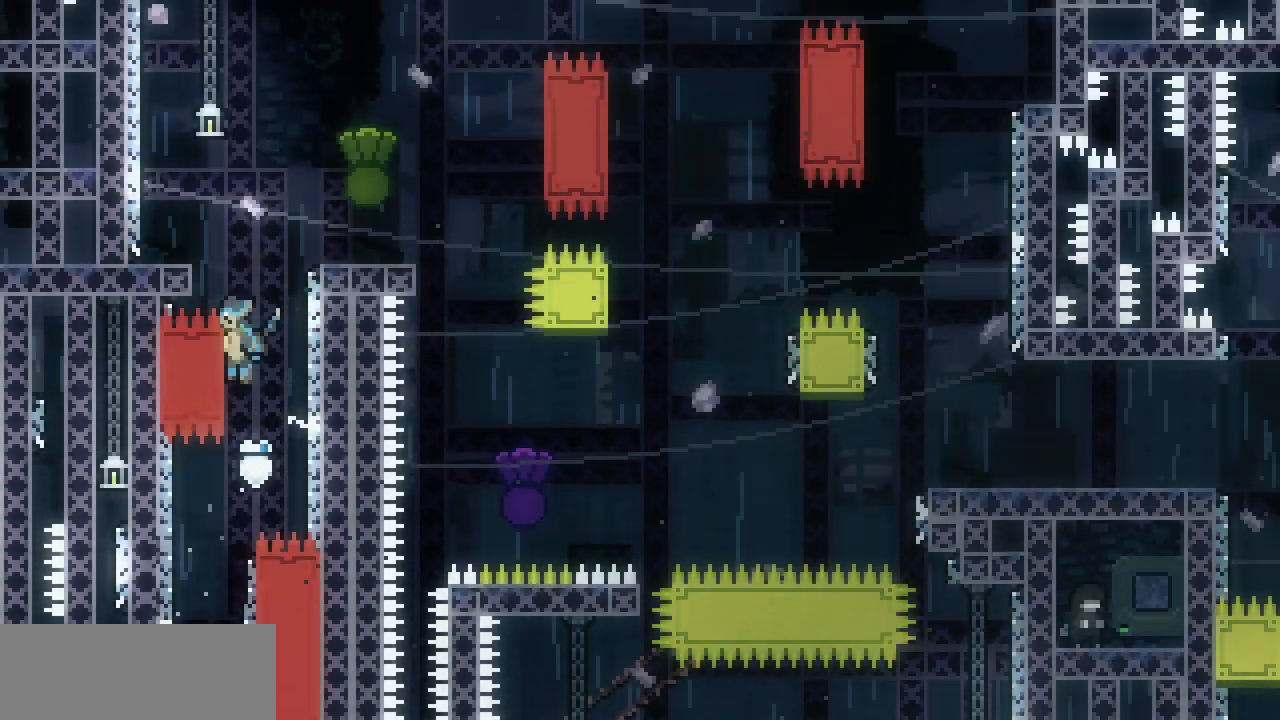
{"keys": ["right", "shift", "z"], "events": [[100, "z", "down"], [300, "z", "up"], [417, "right", "down"], [417, "z", "down"], [434, "left", "up"]]}
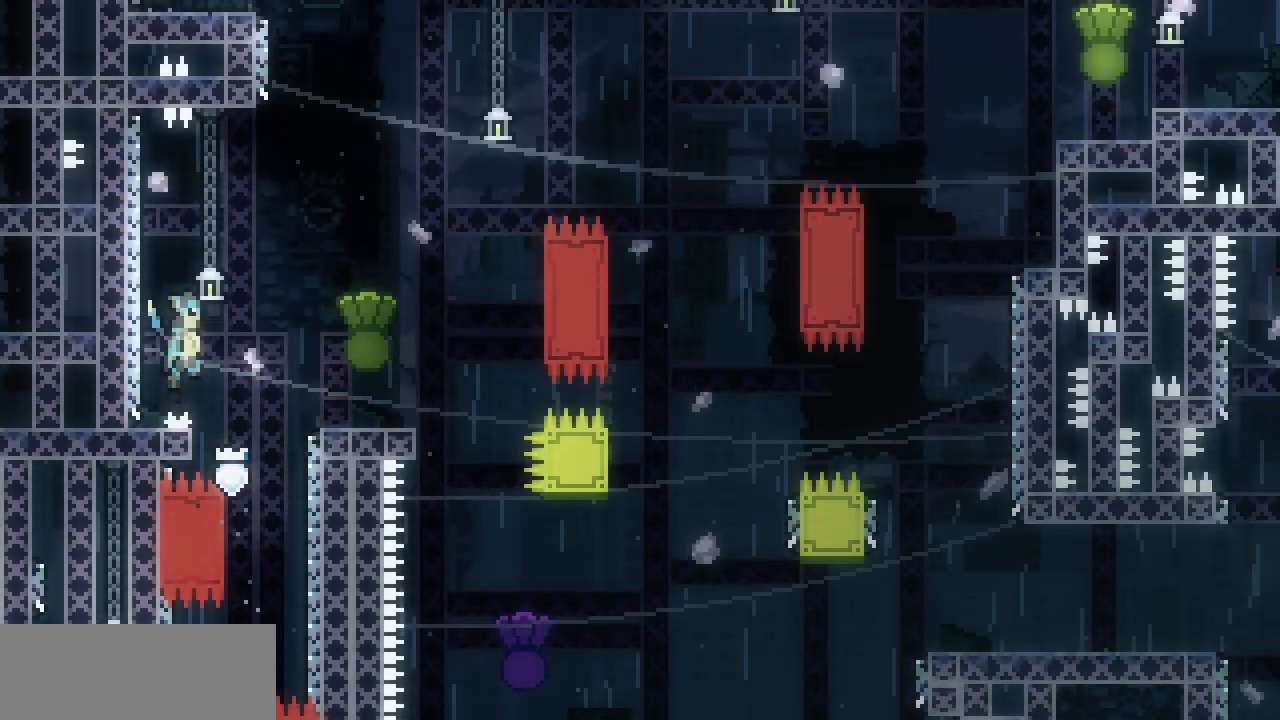
{"keys": ["right"], "events": [[350, "shift", "up"], [350, "z", "up"]]}
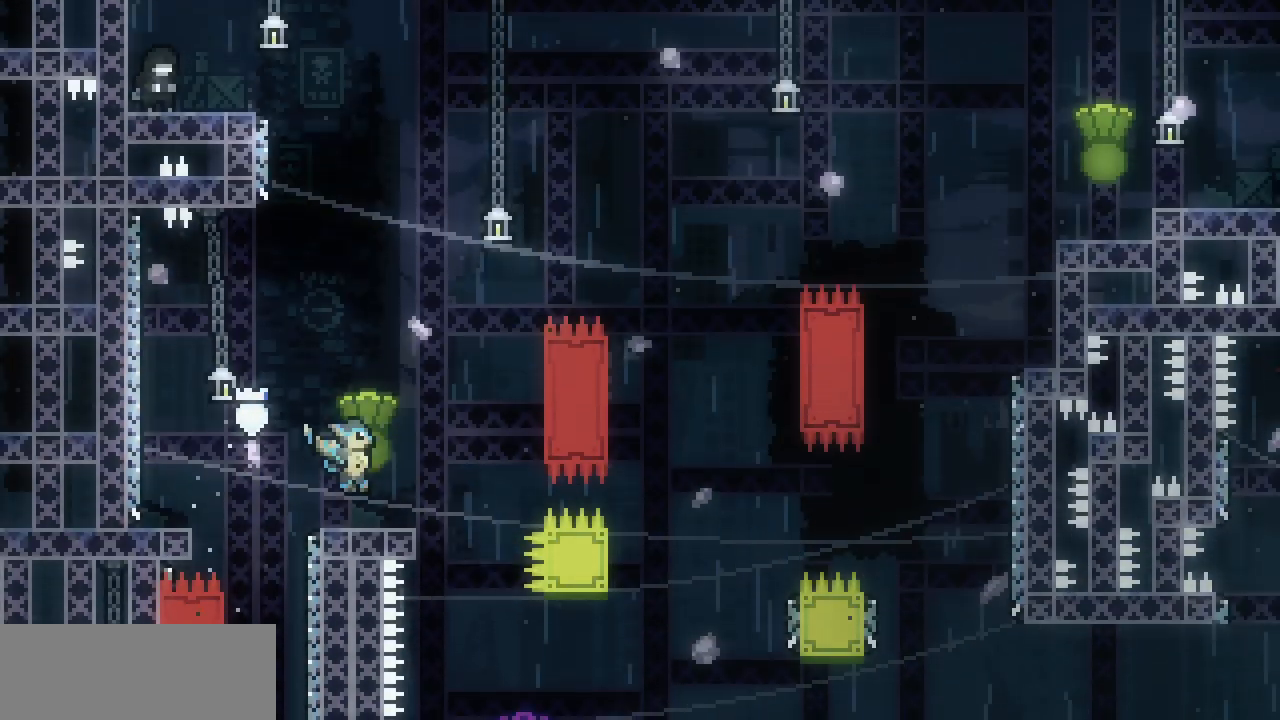
{"keys": ["right", "shift", "up", "z"], "events": [[134, "z", "down"], [167, "shift", "down"], [400, "up", "down"]]}
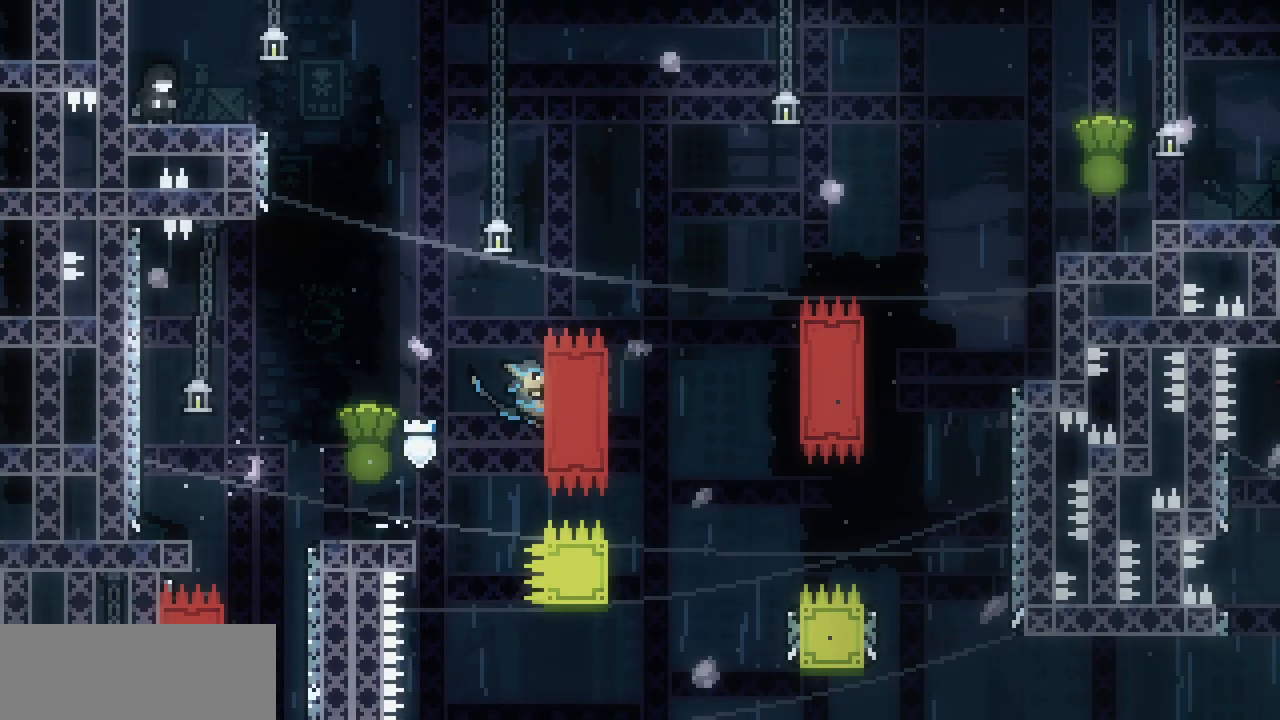
{"keys": ["right", "shift", "z"], "events": [[84, "z", "up"], [384, "z", "down"], [417, "up", "up"]]}
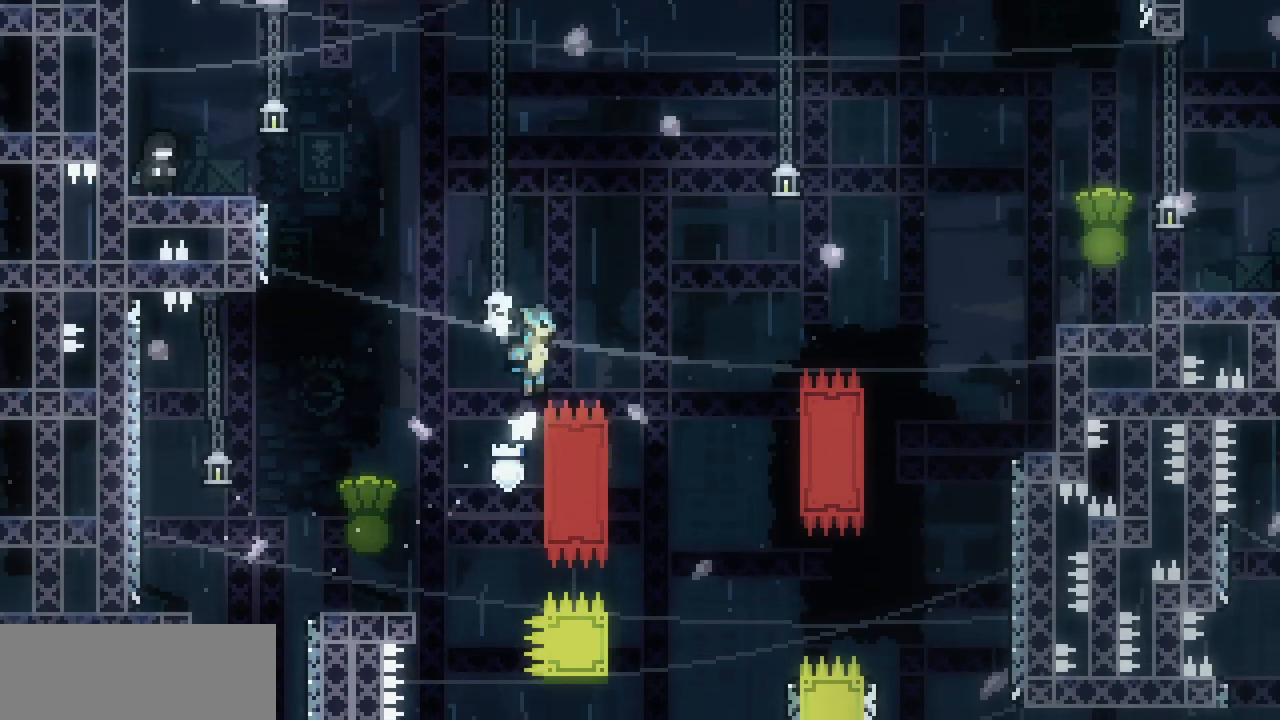
{"keys": ["left", "shift"], "events": [[300, "right", "up"], [434, "left", "down"], [484, "z", "up"]]}
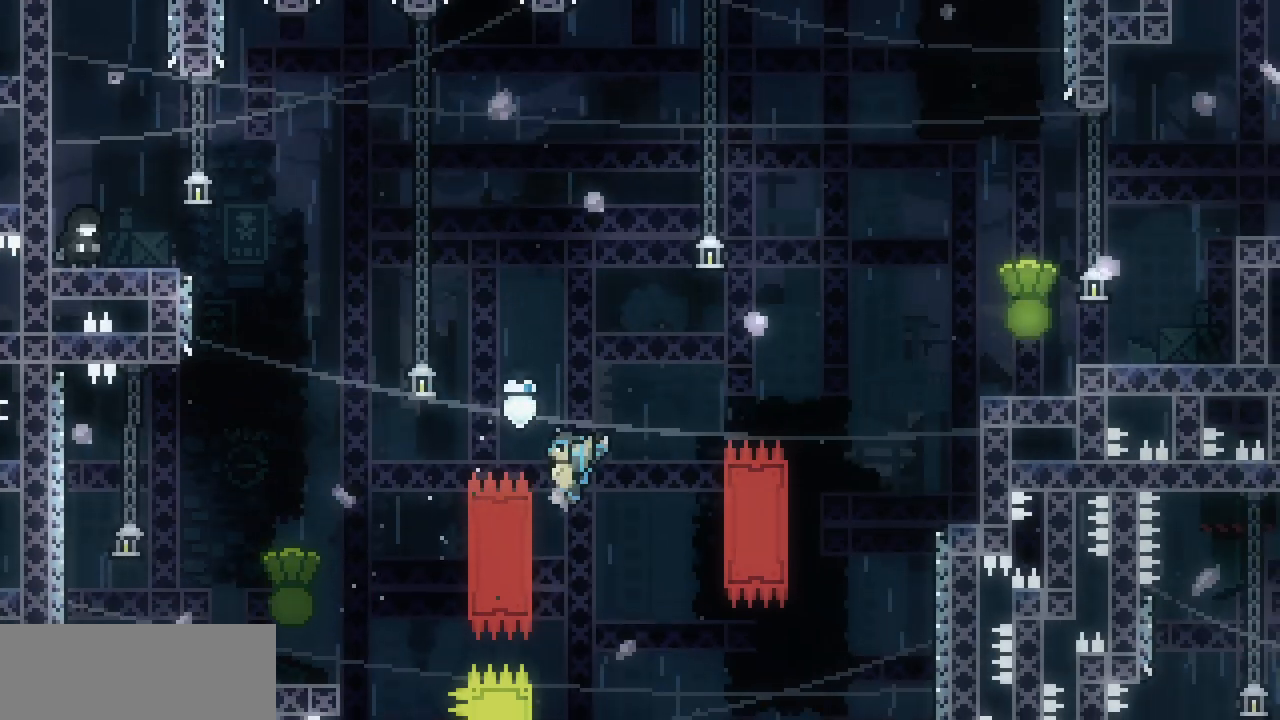
{"keys": ["right", "shift"], "events": [[167, "right", "down"], [184, "left", "up"], [234, "z", "down"], [400, "z", "up"]]}
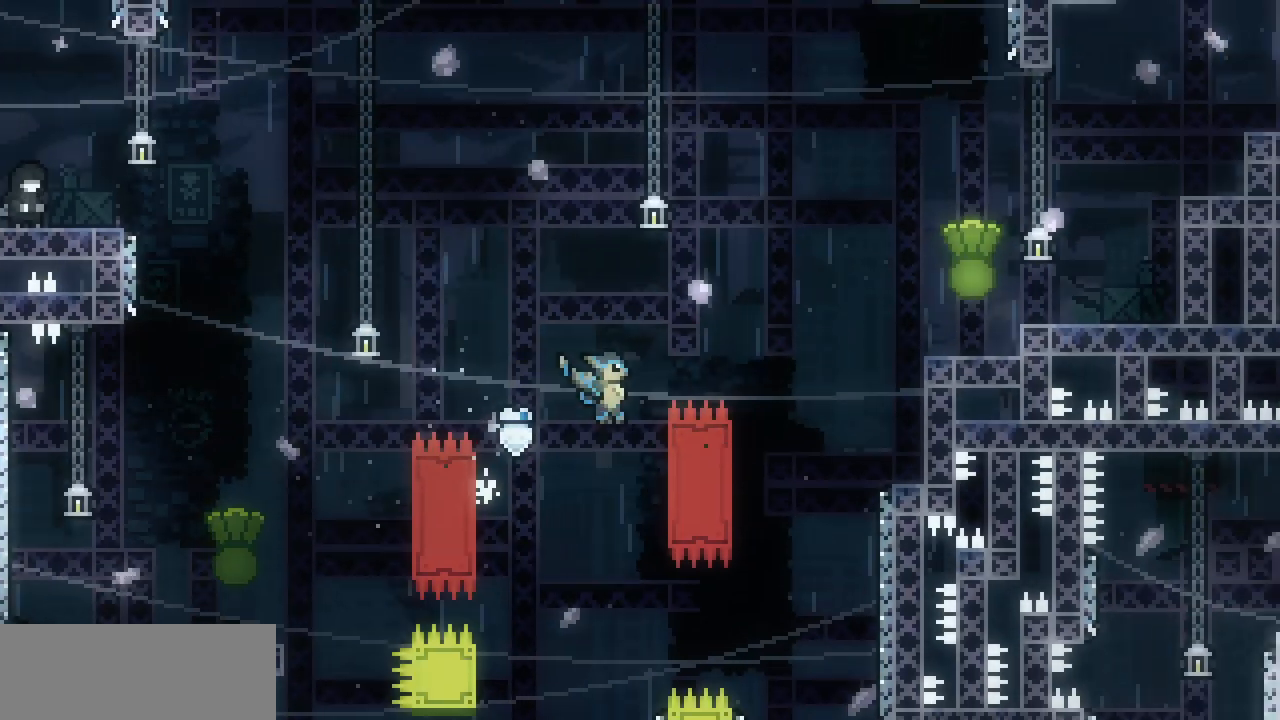
{"keys": ["right", "shift", "z"], "events": [[134, "up", "down"], [350, "z", "down"], [384, "up", "up"]]}
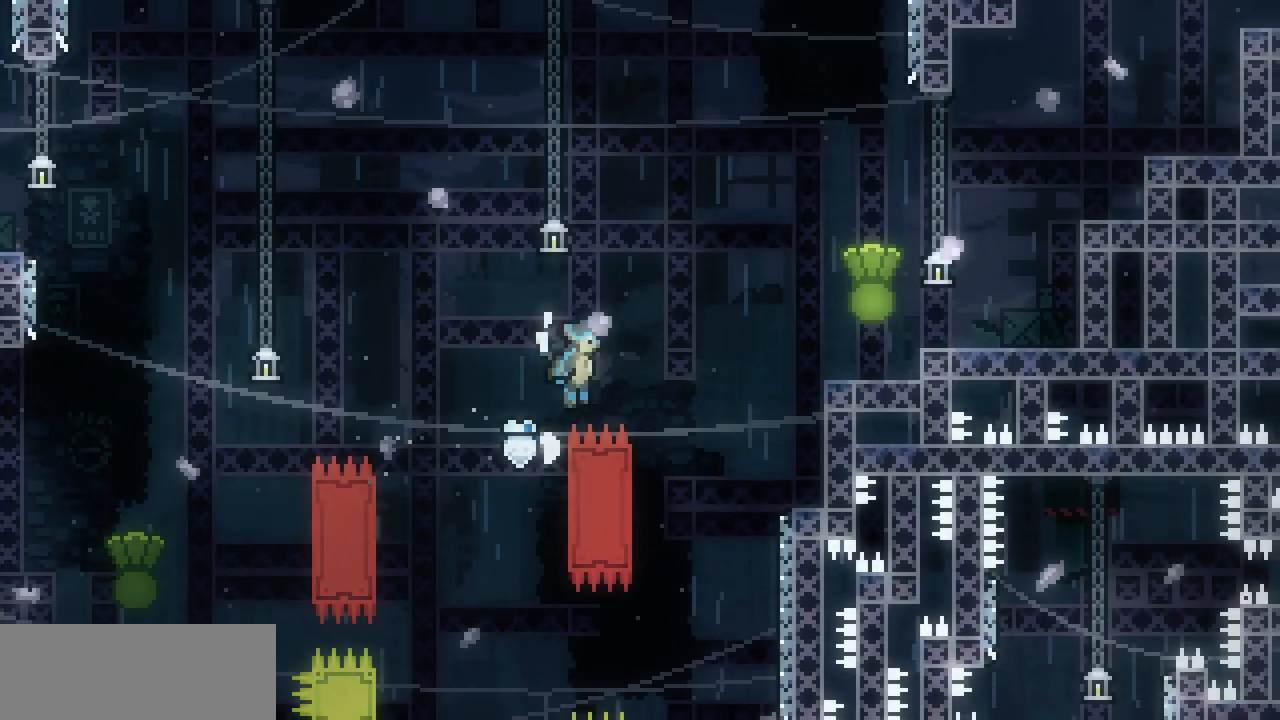
{"keys": ["left", "shift"], "events": [[234, "right", "up"], [300, "z", "up"], [384, "left", "down"]]}
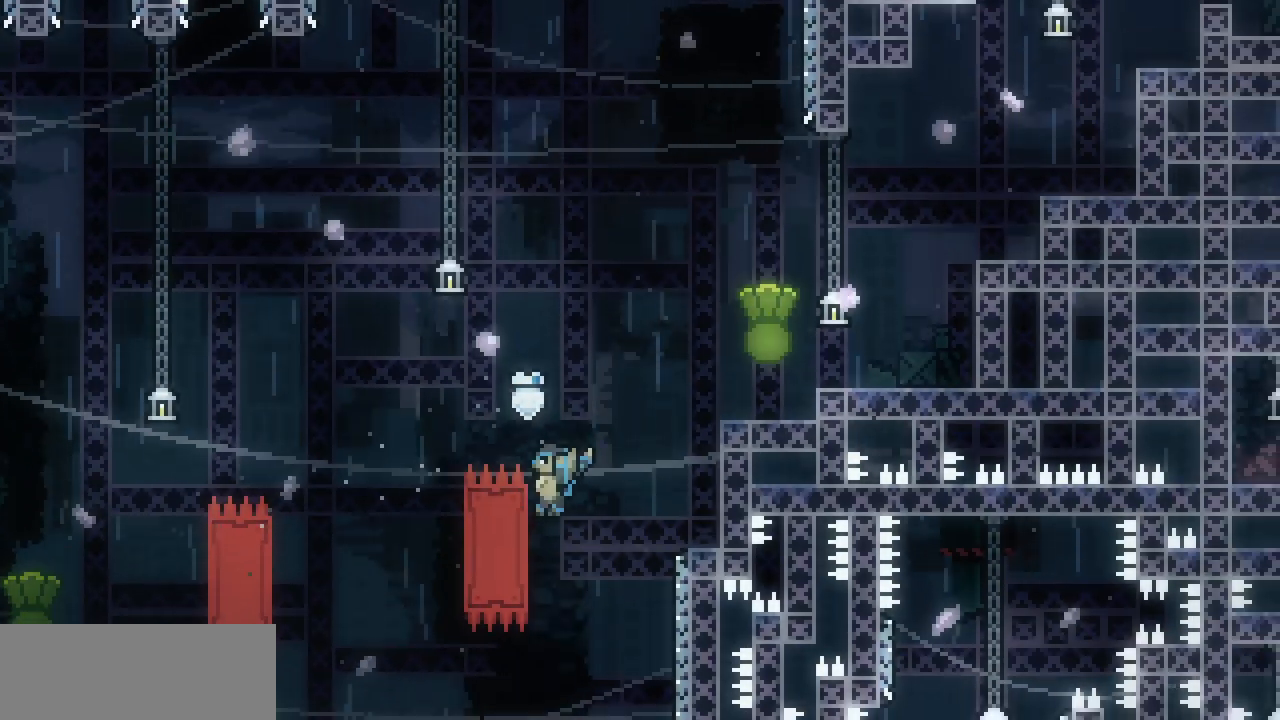
{"keys": ["right", "shift", "z"], "events": [[84, "right", "down"], [100, "left", "up"], [134, "z", "down"]]}
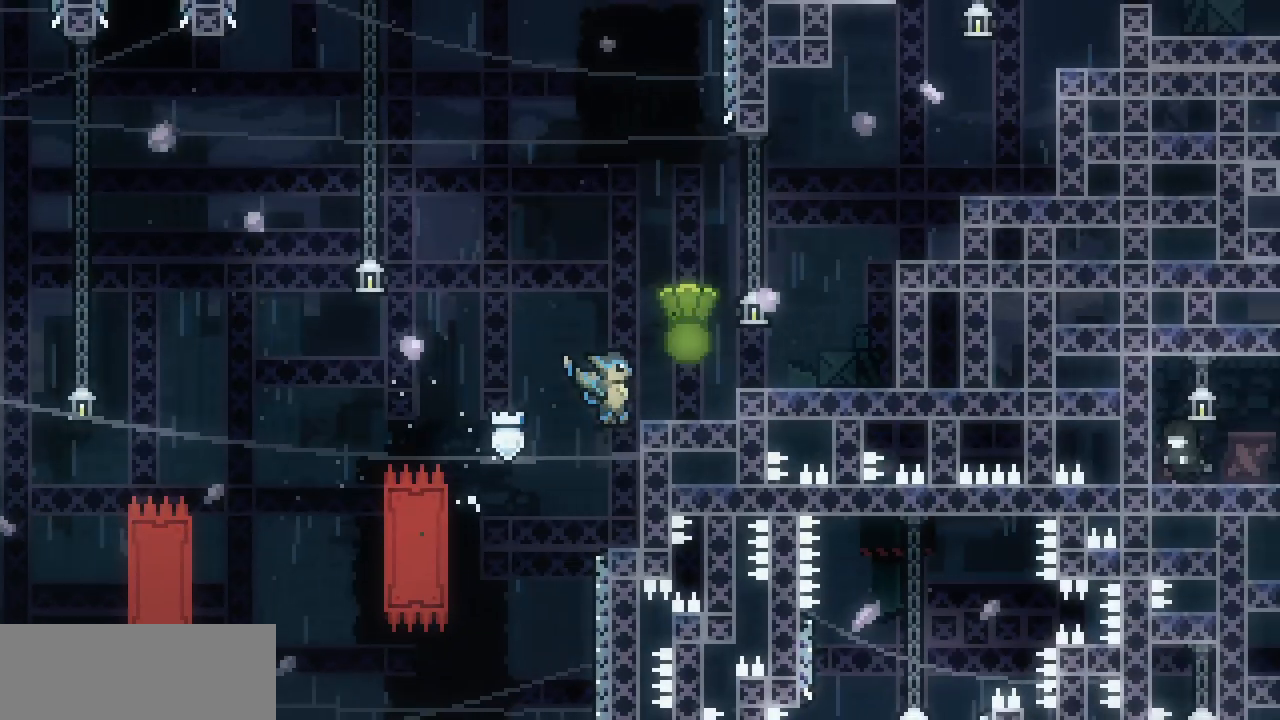
{"keys": ["right", "z"], "events": [[17, "x", "down"], [200, "x", "up"], [200, "z", "up"], [217, "shift", "up"], [484, "z", "down"]]}
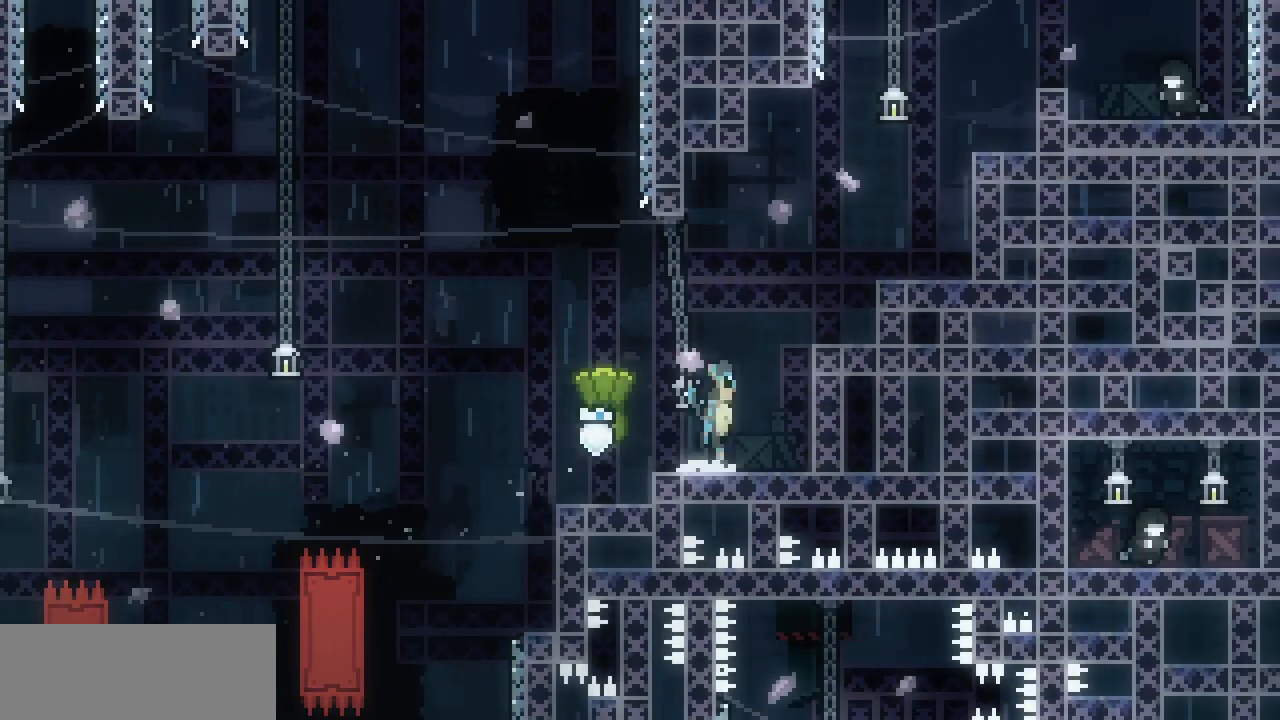
{"keys": ["right", "shift", "x", "z"], "events": [[34, "shift", "down"], [134, "z", "up"], [200, "z", "down"], [350, "x", "down"]]}
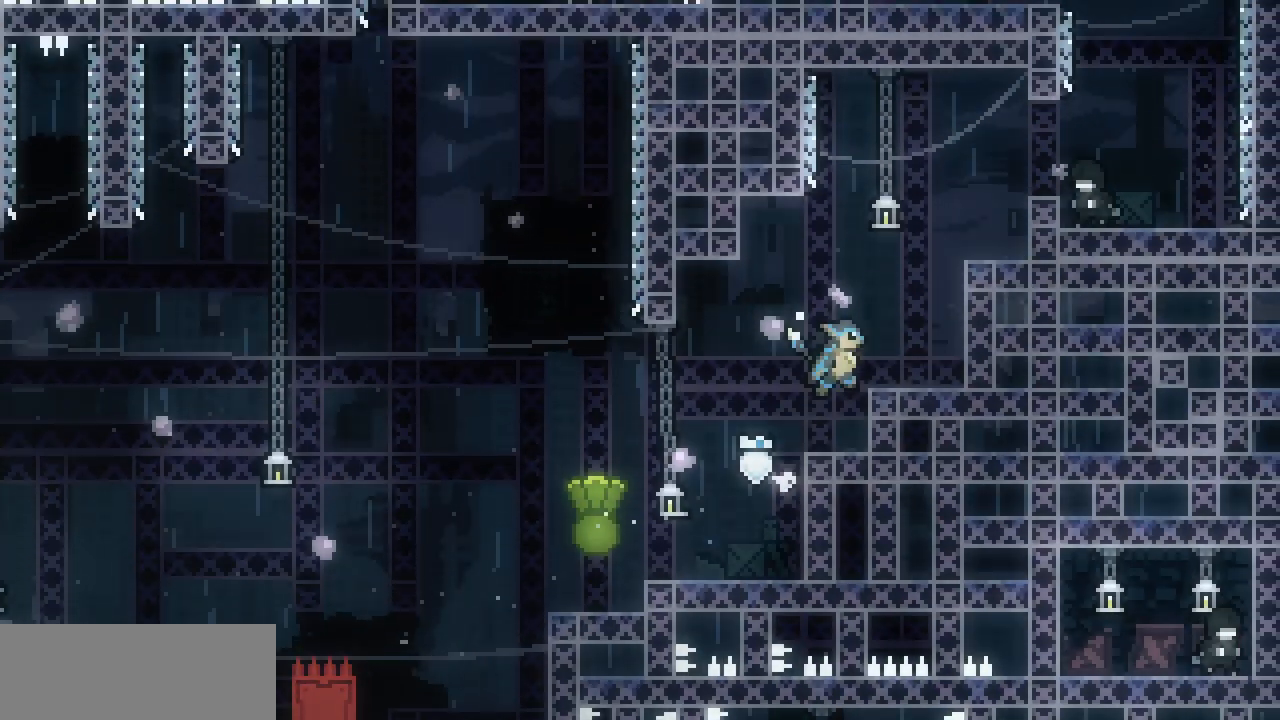
{"keys": ["right", "shift", "z"], "events": [[34, "z", "up"], [84, "x", "up"], [167, "z", "down"], [400, "z", "up"], [484, "z", "down"]]}
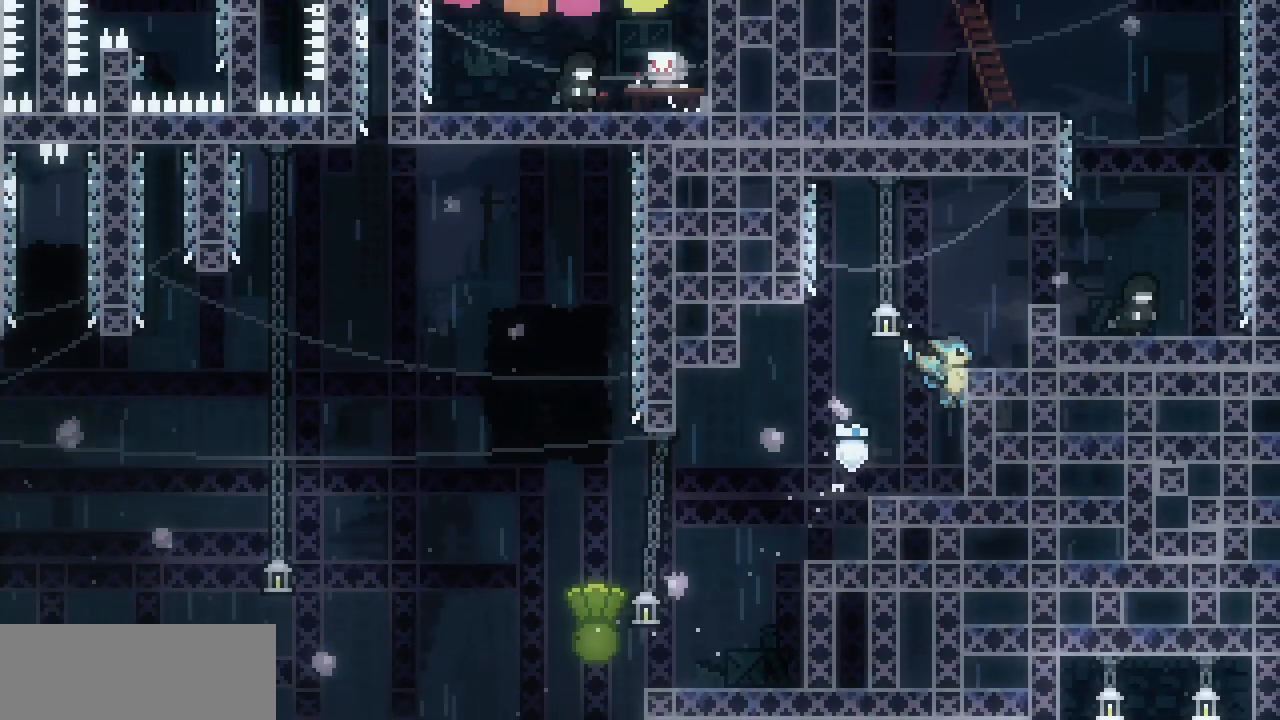
{"keys": [], "events": [[234, "z", "up"], [367, "right", "up"], [400, "z", "down"], [467, "shift", "up"], [467, "z", "up"]]}
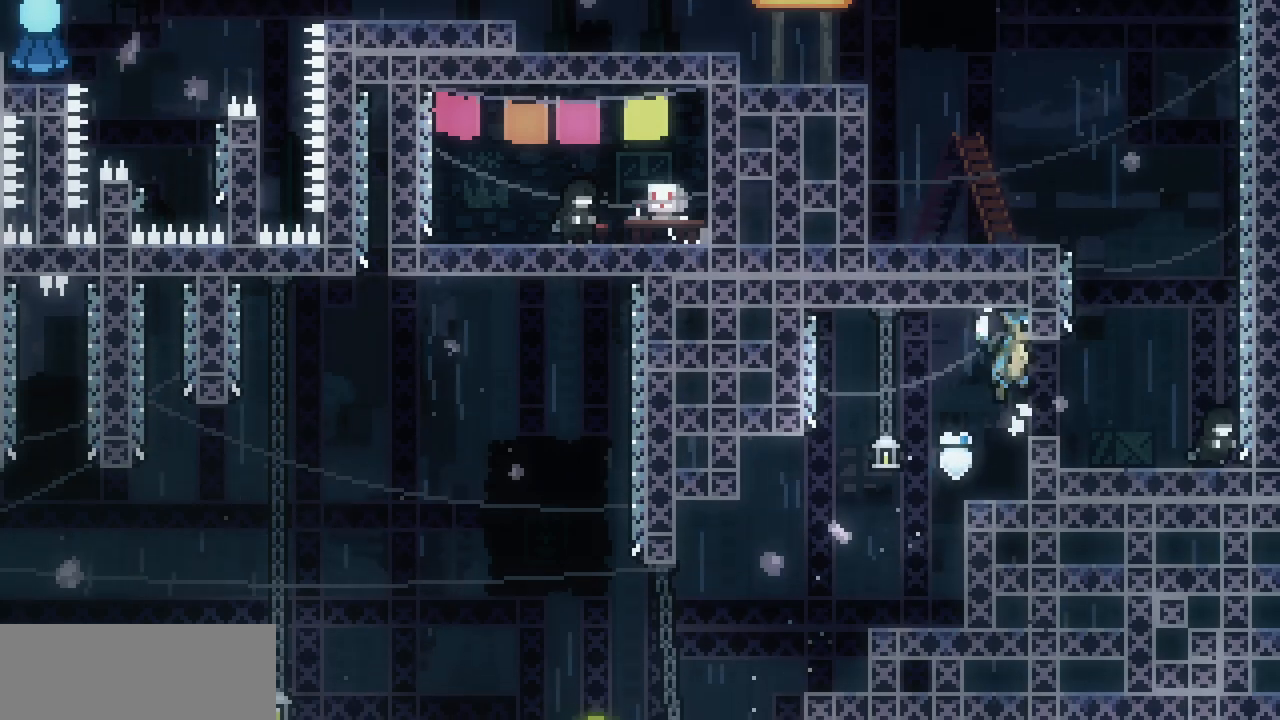
{"keys": ["right", "z"], "events": [[84, "right", "down"], [300, "z", "down"]]}
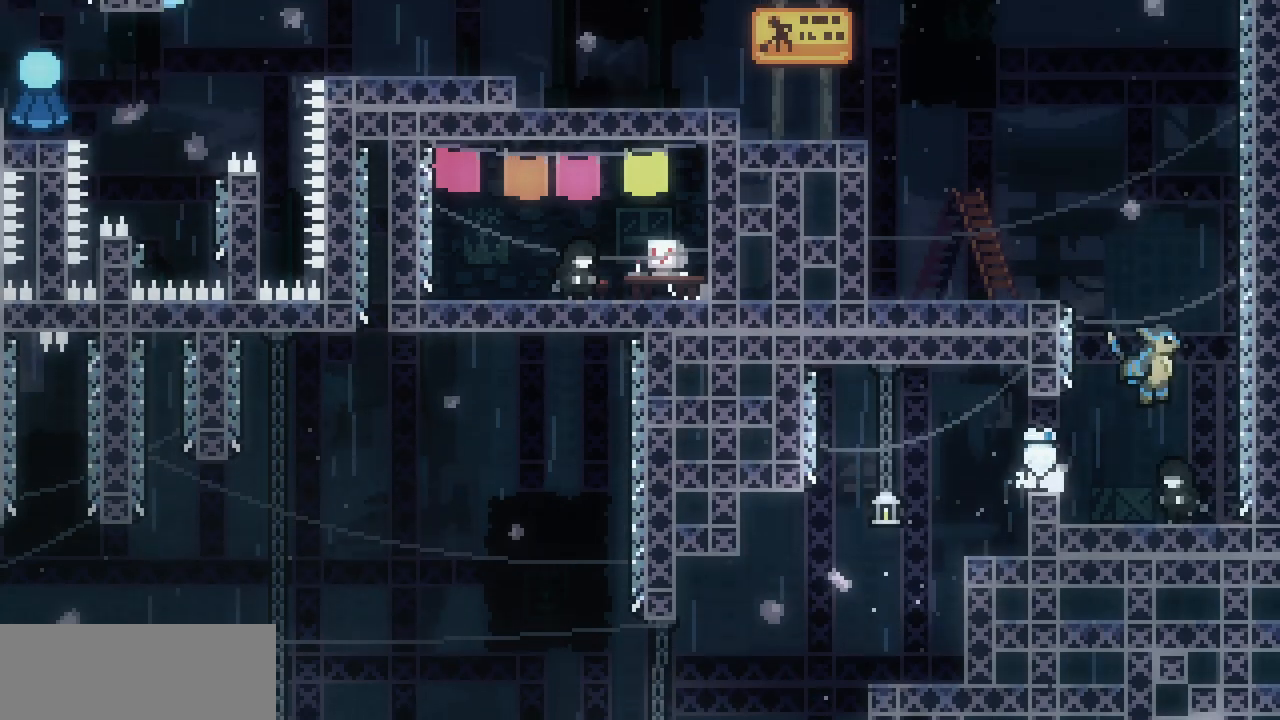
{"keys": ["left", "z"], "events": [[150, "z", "up"], [184, "left", "down"], [217, "right", "up"], [217, "z", "down"]]}